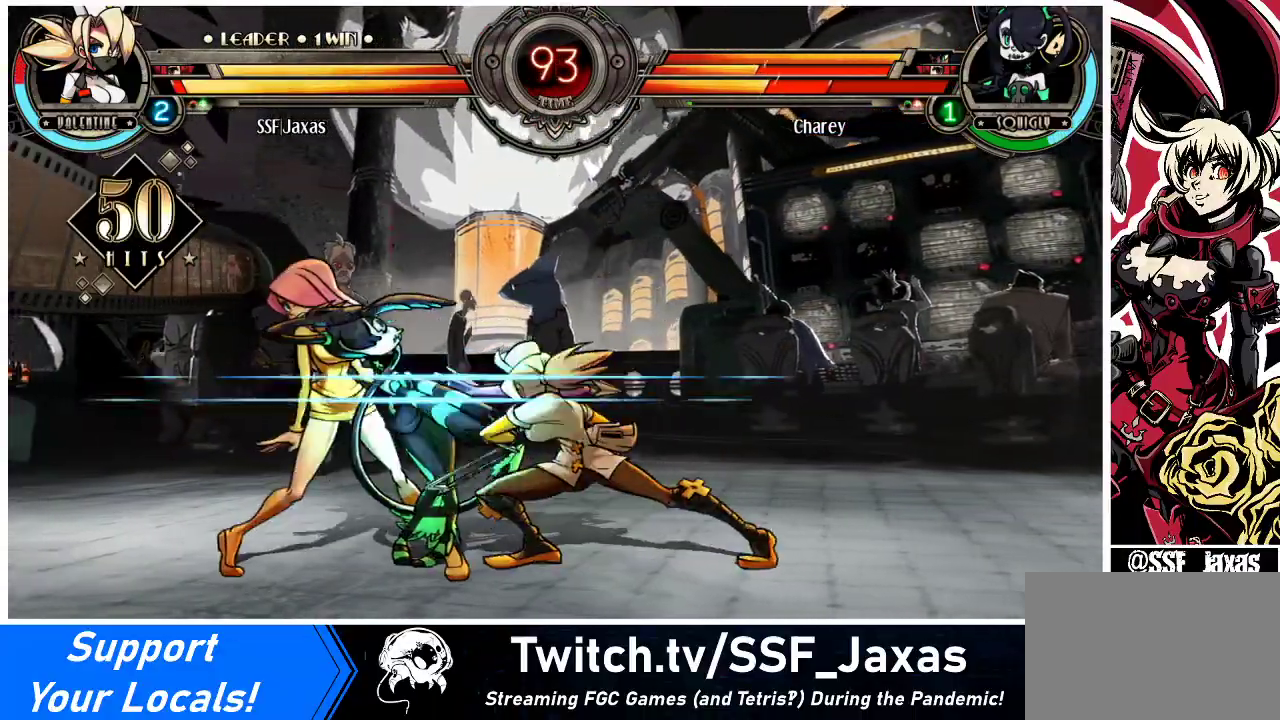
Gameplay with a controller (arcade stick); each line is a JSON object with the inputs held at the frame after it. "events" lists button and stick changes between this image and that frame as [ms after this image, input, new state], when the widget could be followed in between. Not read: L3 R3.
{"buttons": ["R2"], "events": [[100, "TRIANGLE", "up"], [400, "R2", "down"]]}
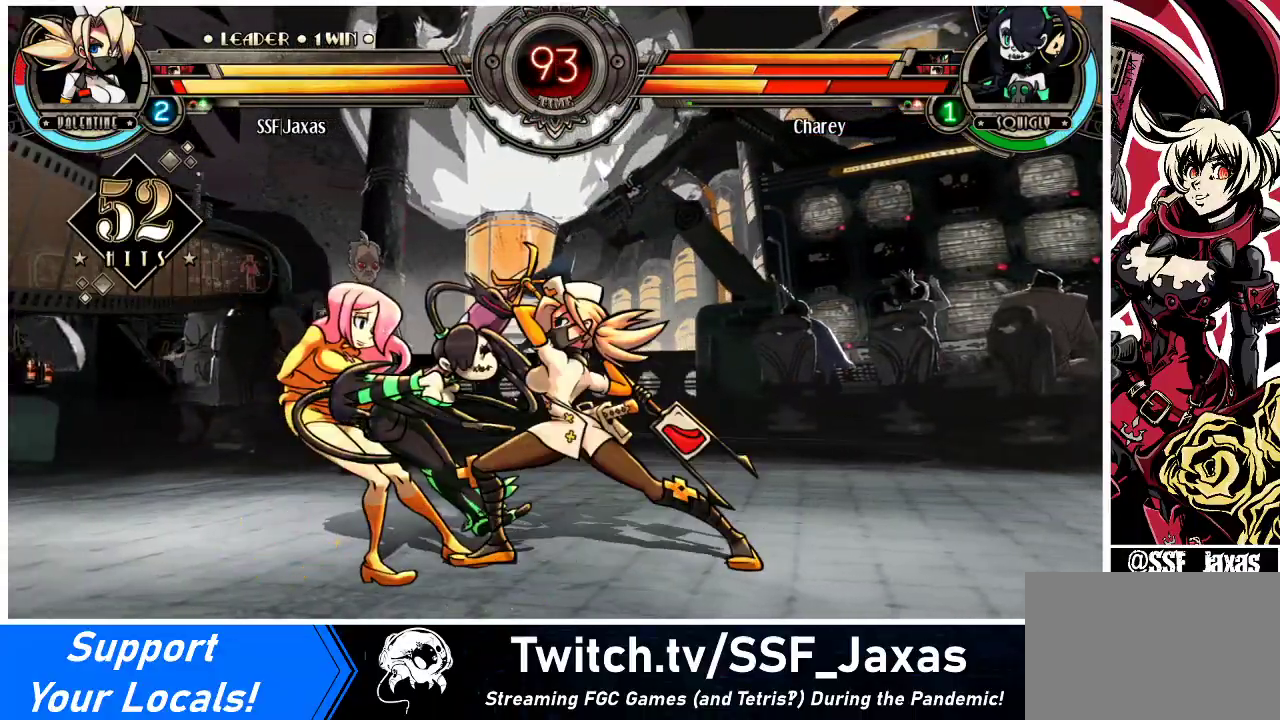
{"buttons": [], "events": [[67, "R2", "up"], [200, "R2", "down"], [367, "R2", "up"]]}
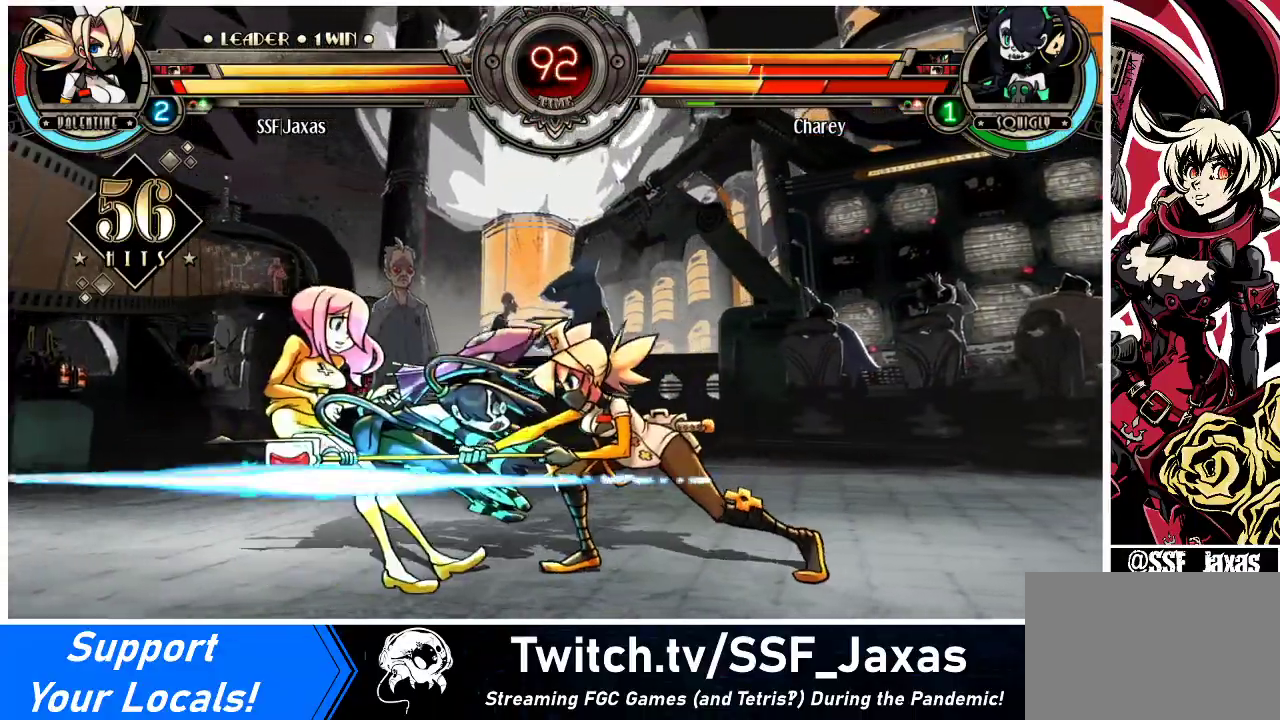
{"buttons": ["SQUARE", "TRIANGLE"], "events": [[33, "R2", "down"], [233, "R2", "up"], [267, "DPAD_DOWN", "down"], [333, "DPAD_LEFT", "down"], [367, "DPAD_DOWN", "up"], [400, "SQUARE", "down"], [400, "TRIANGLE", "down"], [433, "DPAD_LEFT", "up"]]}
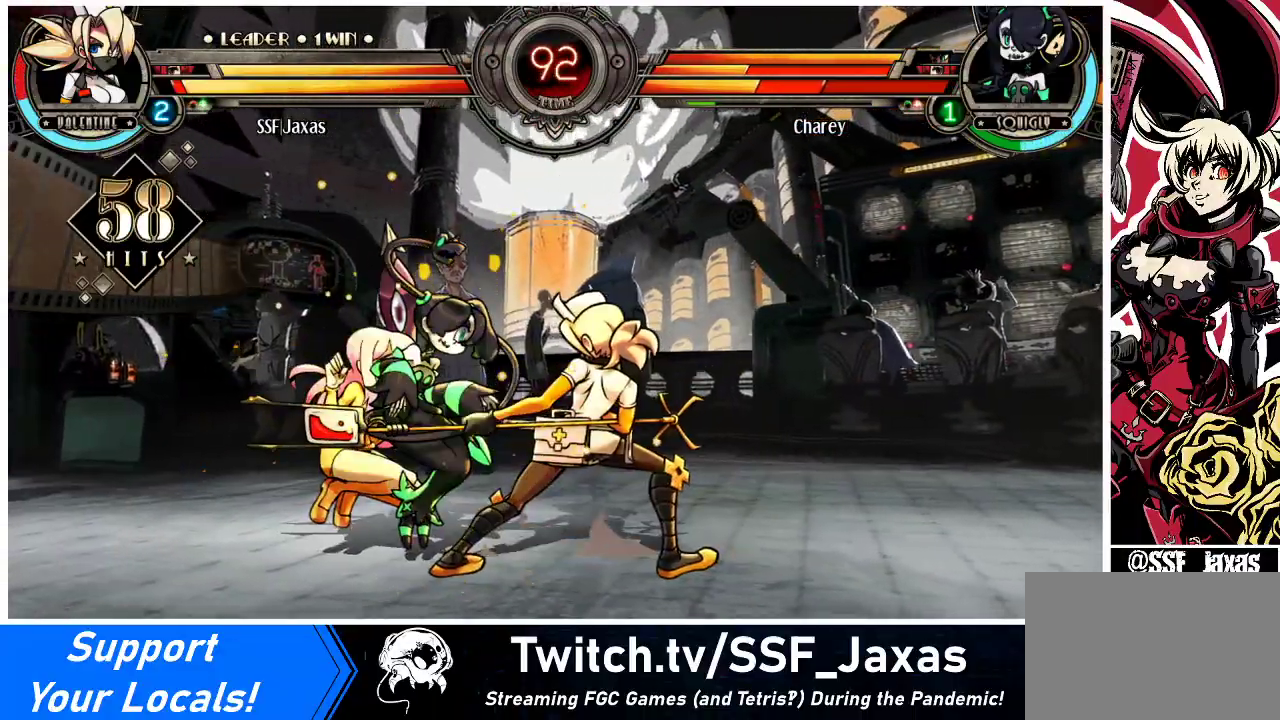
{"buttons": [], "events": [[33, "TRIANGLE", "up"], [67, "SQUARE", "up"]]}
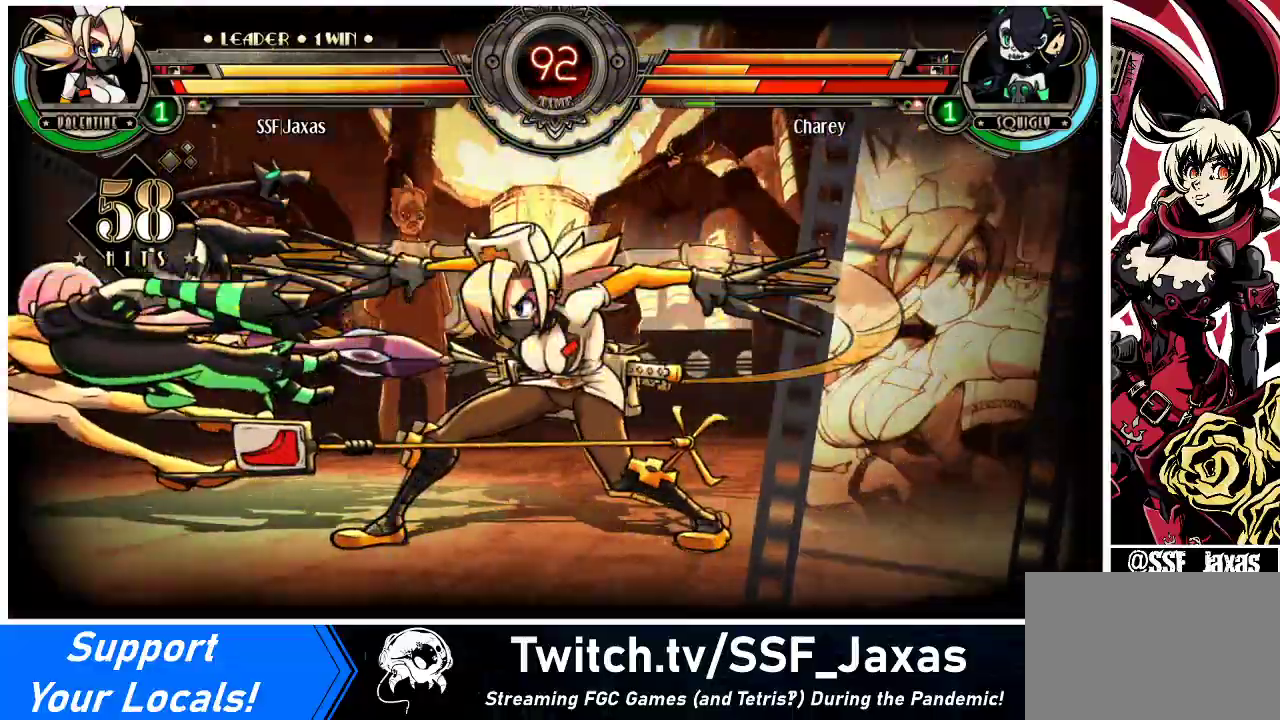
{"buttons": ["SQUARE", "TRIANGLE"], "events": [[333, "DPAD_DOWN", "down"], [400, "DPAD_LEFT", "down"], [433, "DPAD_DOWN", "up"], [467, "SQUARE", "down"], [467, "TRIANGLE", "down"], [500, "DPAD_LEFT", "up"]]}
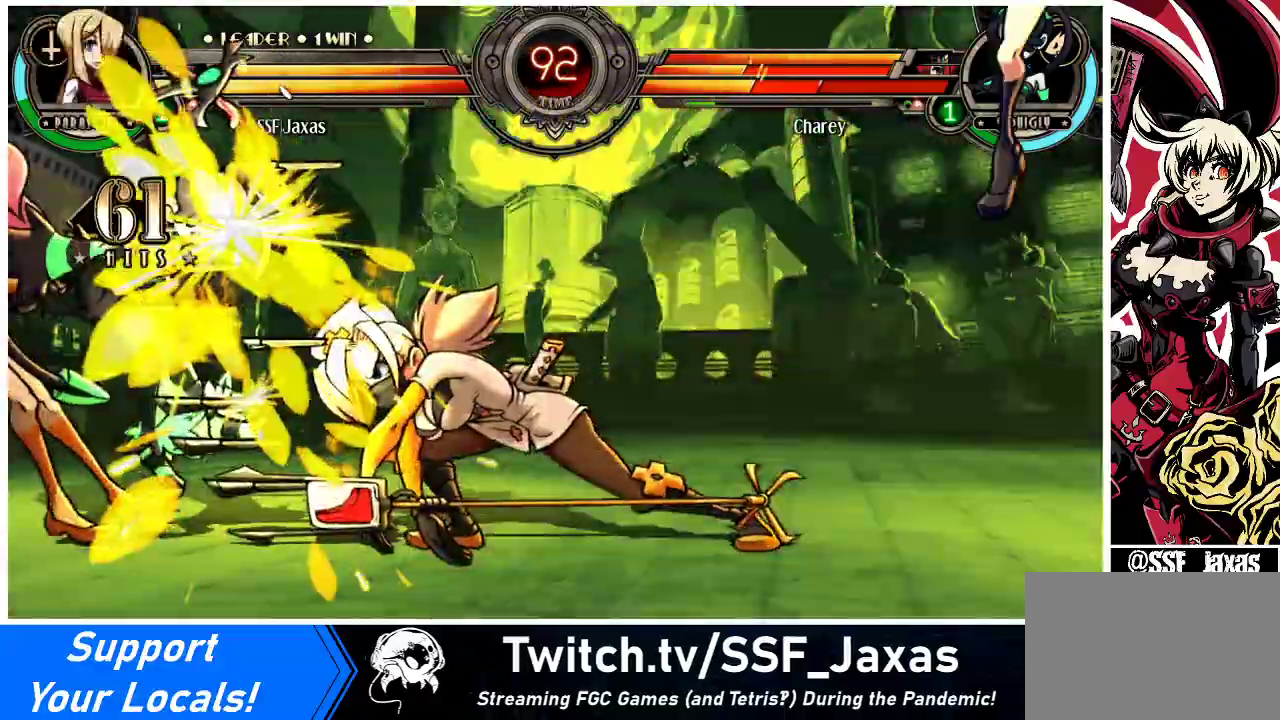
{"buttons": [], "events": [[33, "SQUARE", "up"], [33, "TRIANGLE", "up"], [100, "DPAD_DOWN", "down"], [167, "DPAD_LEFT", "down"], [200, "DPAD_DOWN", "up"], [200, "SQUARE", "down"], [200, "TRIANGLE", "down"], [267, "DPAD_LEFT", "up"], [267, "SQUARE", "up"], [267, "TRIANGLE", "up"]]}
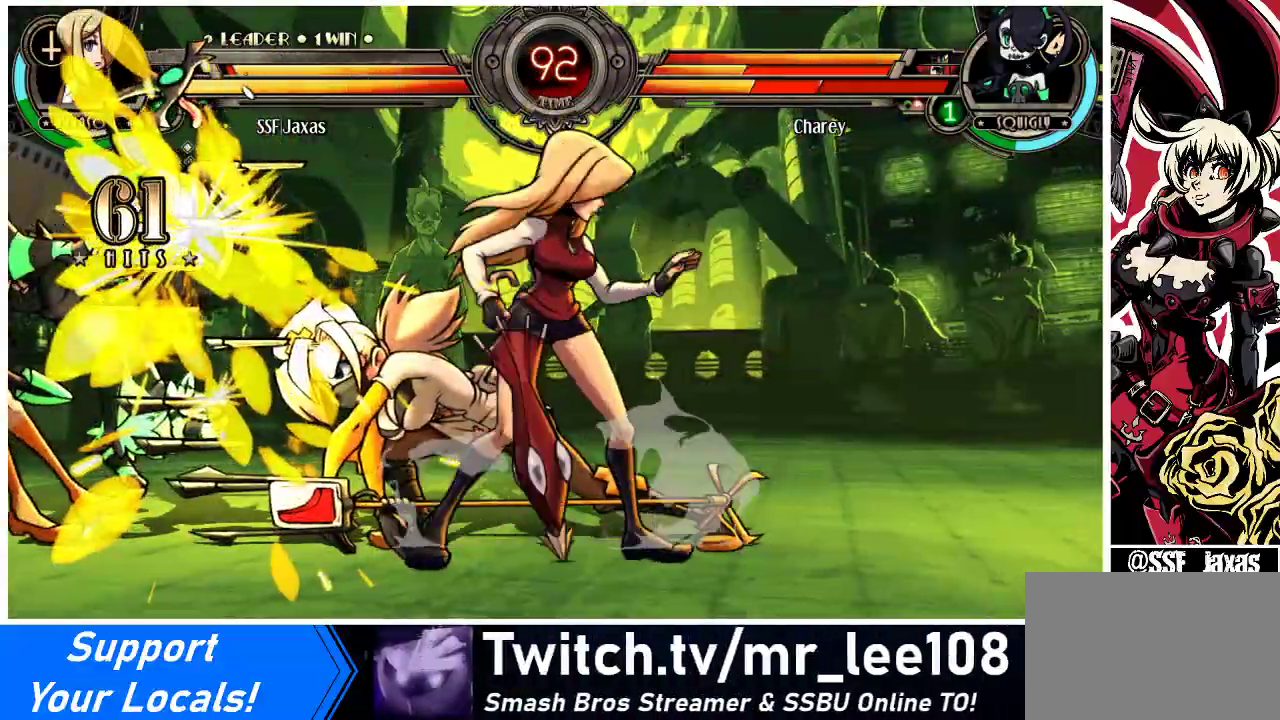
{"buttons": [], "events": []}
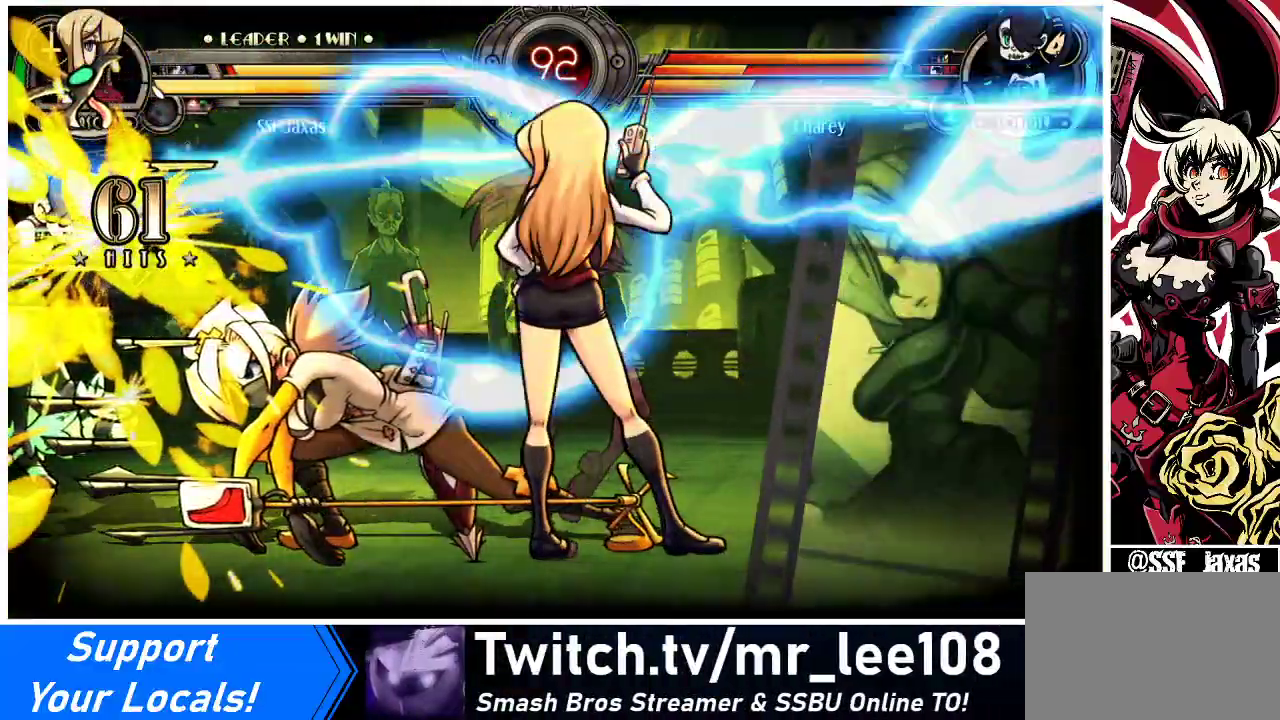
{"buttons": [], "events": []}
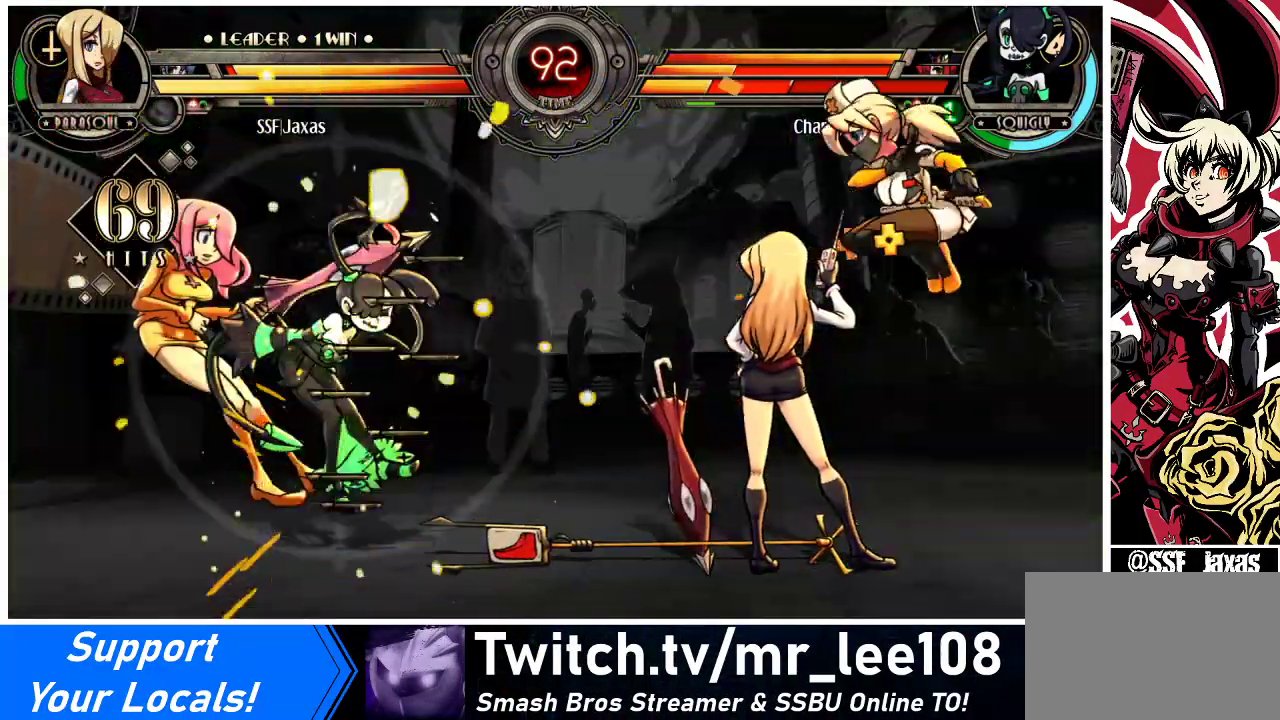
{"buttons": ["DPAD_DOWN", "DPAD_LEFT"], "events": [[433, "DPAD_LEFT", "down"], [467, "DPAD_DOWN", "down"]]}
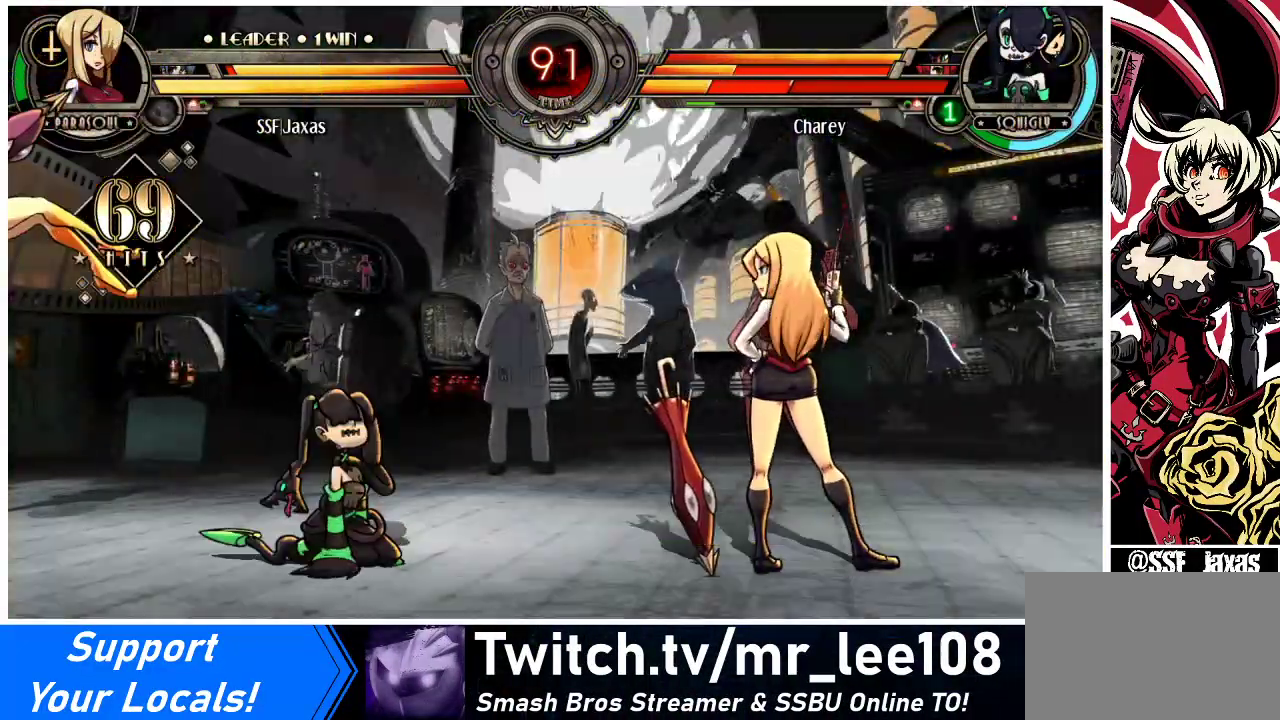
{"buttons": [], "events": [[133, "DPAD_LEFT", "up"], [200, "DPAD_DOWN", "up"], [233, "DPAD_LEFT", "down"], [267, "DPAD_LEFT", "up"]]}
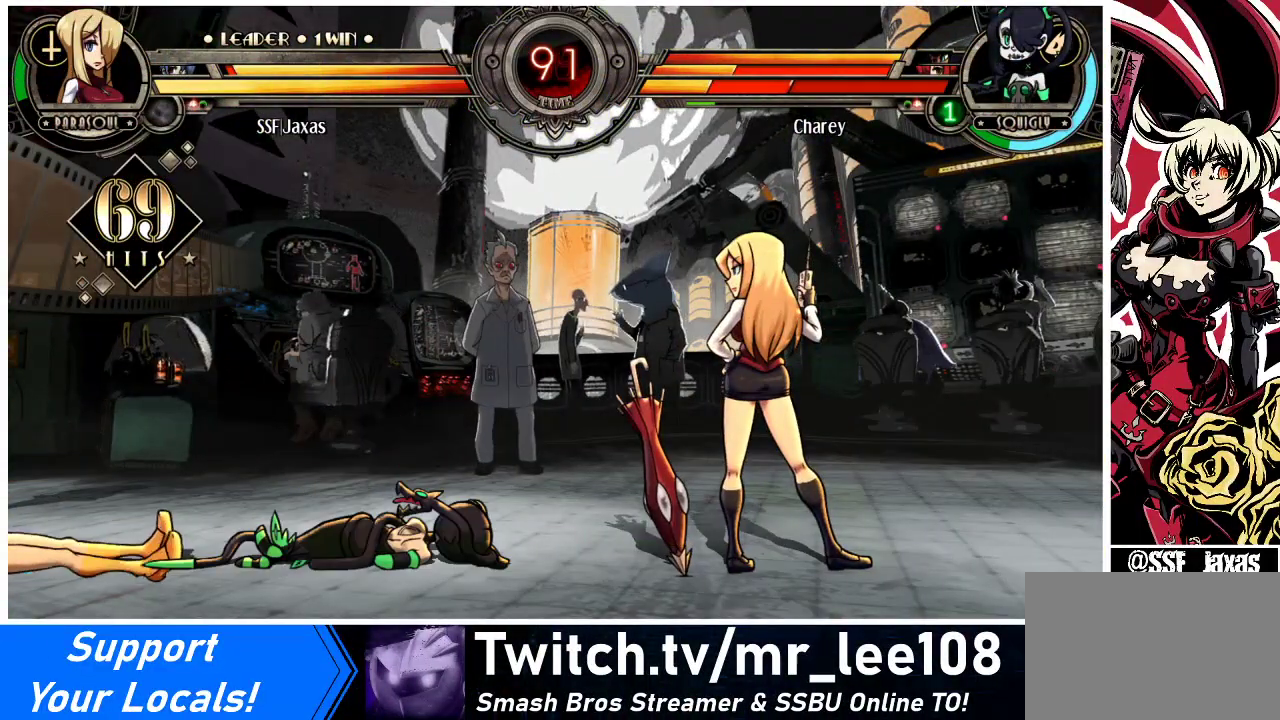
{"buttons": [], "events": [[267, "DPAD_LEFT", "down"], [333, "DPAD_LEFT", "up"], [433, "DPAD_LEFT", "down"], [500, "DPAD_LEFT", "up"]]}
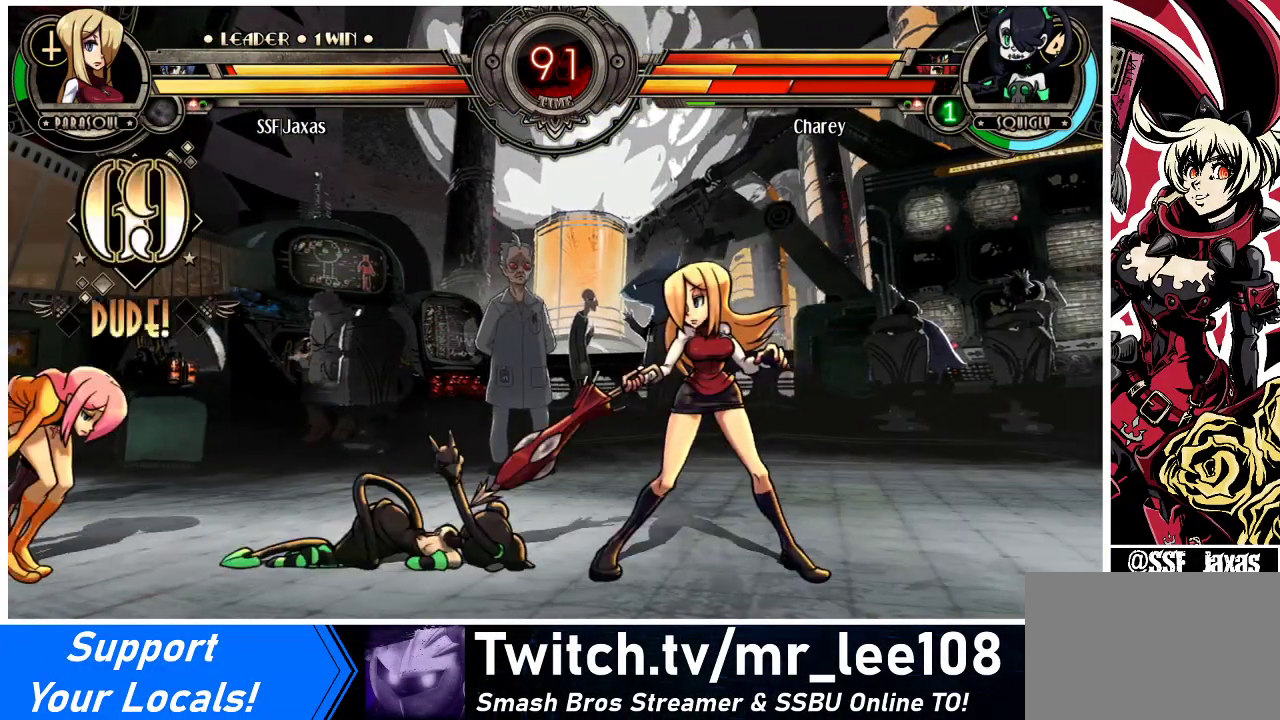
{"buttons": [], "events": [[133, "DPAD_LEFT", "down"], [200, "DPAD_LEFT", "up"], [267, "DPAD_LEFT", "down"], [333, "DPAD_UP", "down"], [400, "DPAD_LEFT", "up"], [433, "DPAD_UP", "up"], [433, "L1", "down"], [500, "L1", "up"]]}
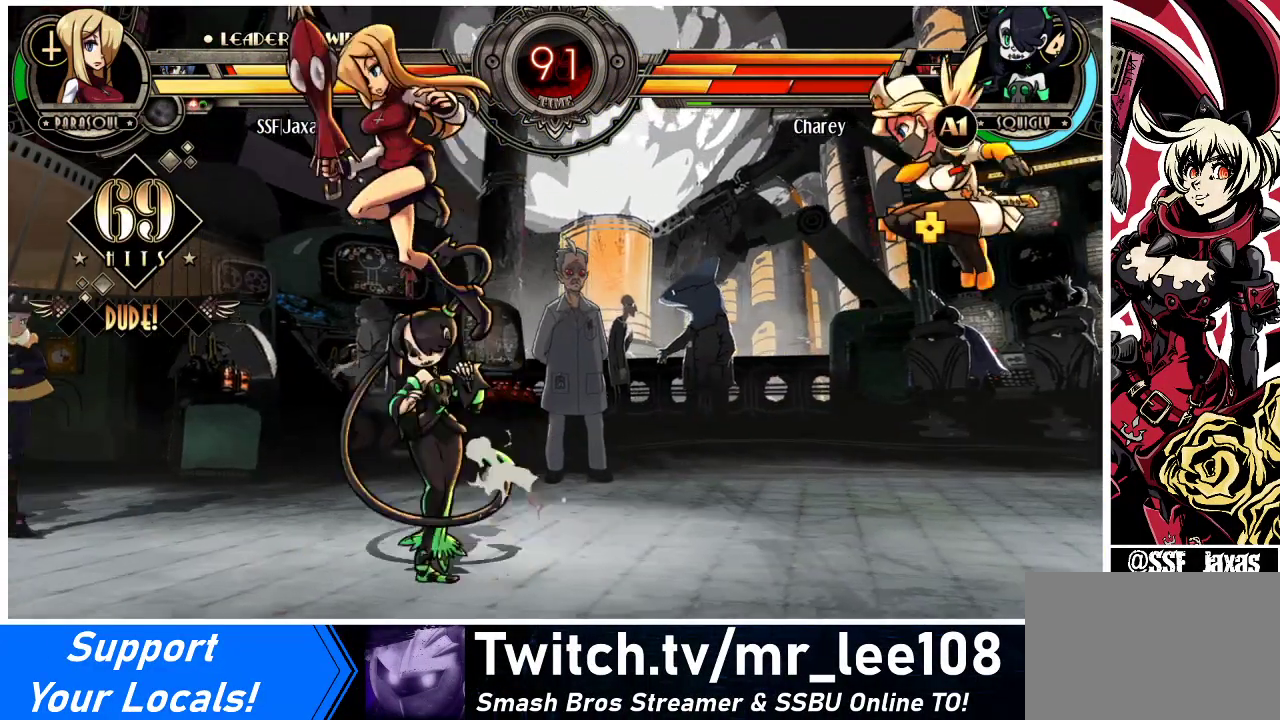
{"buttons": ["DPAD_DOWN", "DPAD_LEFT"], "events": [[100, "DPAD_LEFT", "down"], [333, "DPAD_DOWN", "down"]]}
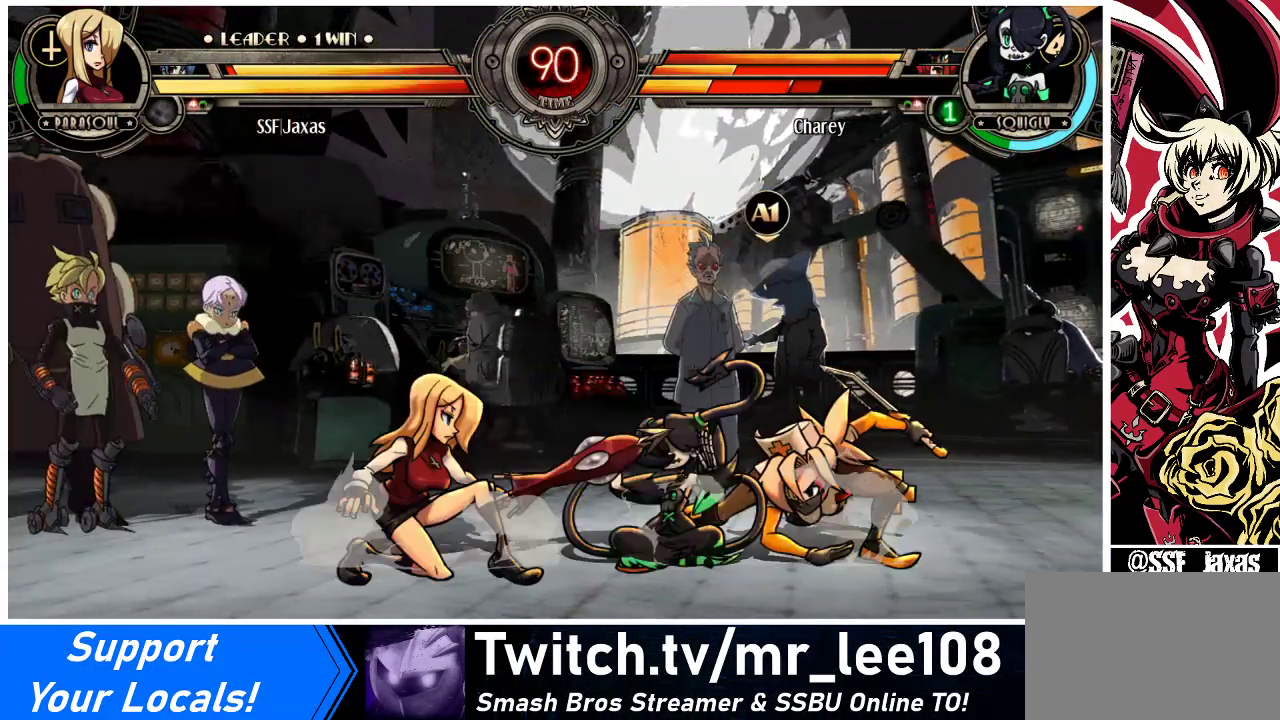
{"buttons": ["DPAD_DOWN", "DPAD_LEFT"], "events": []}
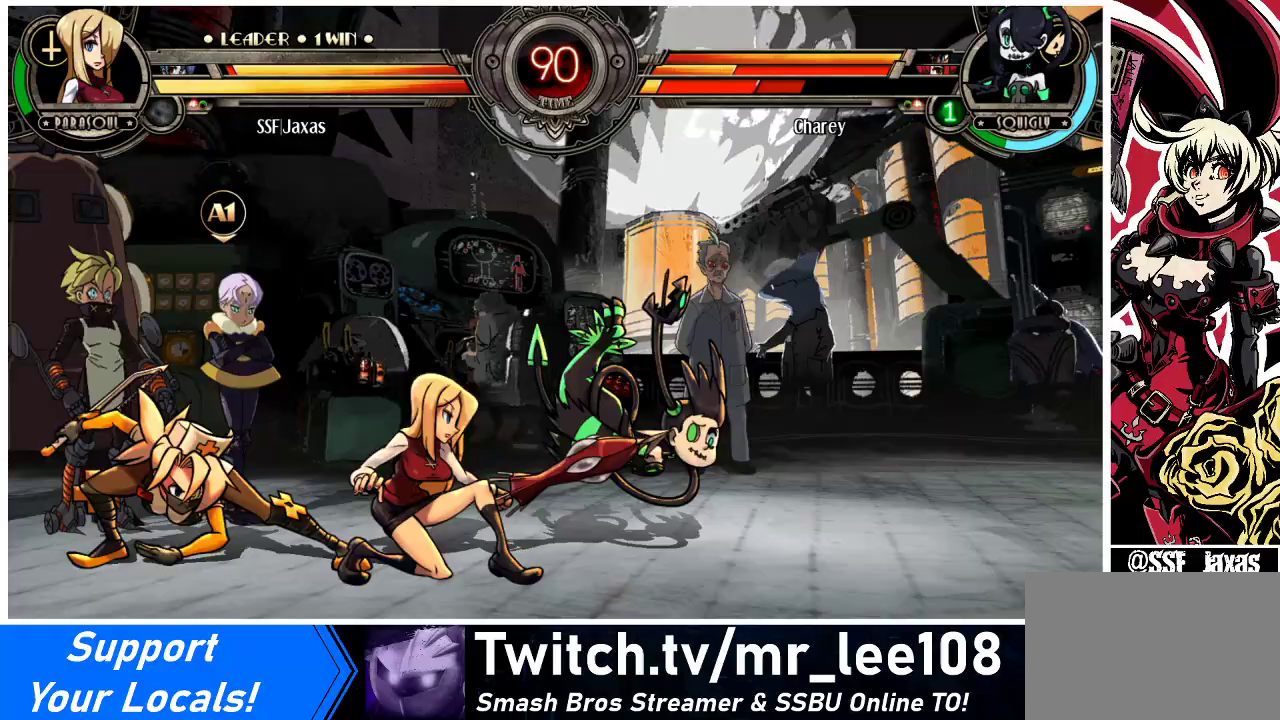
{"buttons": ["DPAD_RIGHT"], "events": [[67, "DPAD_LEFT", "up"], [100, "CROSS", "down"], [233, "CROSS", "up"], [300, "DPAD_DOWN", "up"], [333, "DPAD_RIGHT", "down"], [400, "DPAD_RIGHT", "up"], [500, "DPAD_RIGHT", "down"]]}
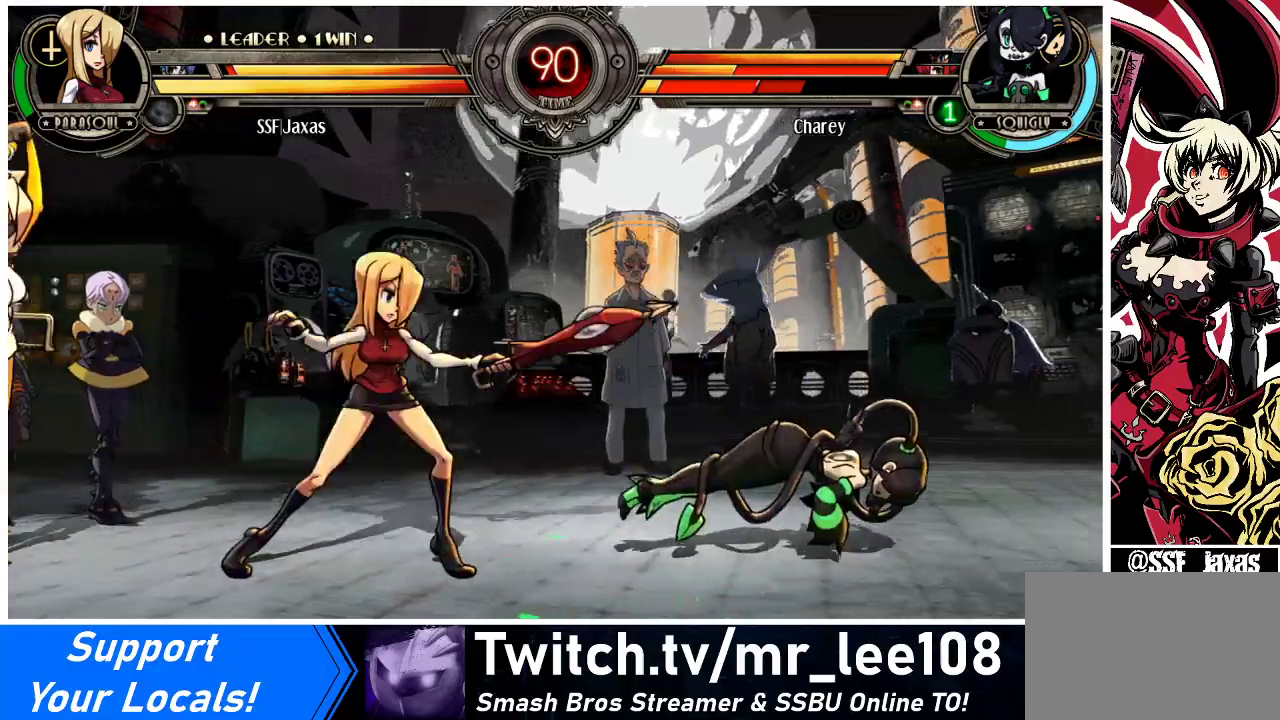
{"buttons": ["DPAD_RIGHT"], "events": [[200, "DPAD_RIGHT", "up"], [233, "DPAD_RIGHT", "down"], [267, "DPAD_RIGHT", "up"], [333, "DPAD_RIGHT", "down"], [400, "DPAD_RIGHT", "up"], [467, "DPAD_RIGHT", "down"]]}
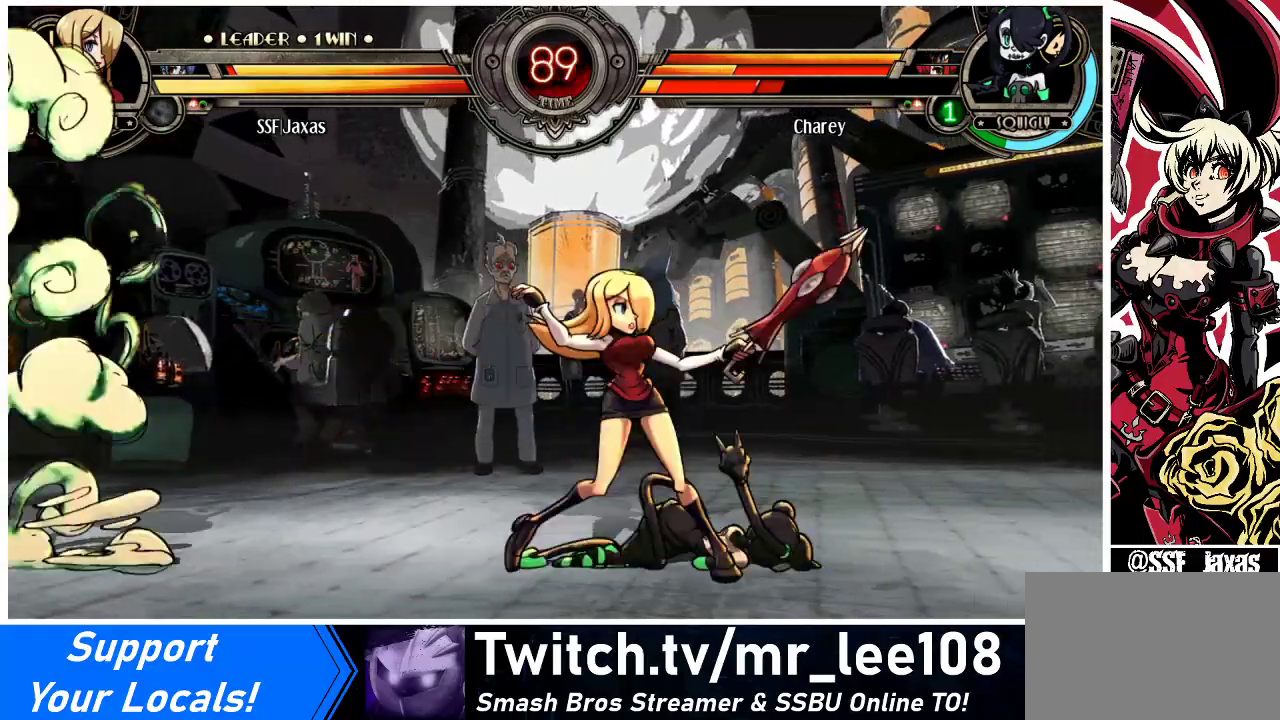
{"buttons": ["DPAD_RIGHT"], "events": [[333, "CROSS", "down"], [333, "SQUARE", "down"], [467, "CROSS", "up"], [467, "SQUARE", "up"]]}
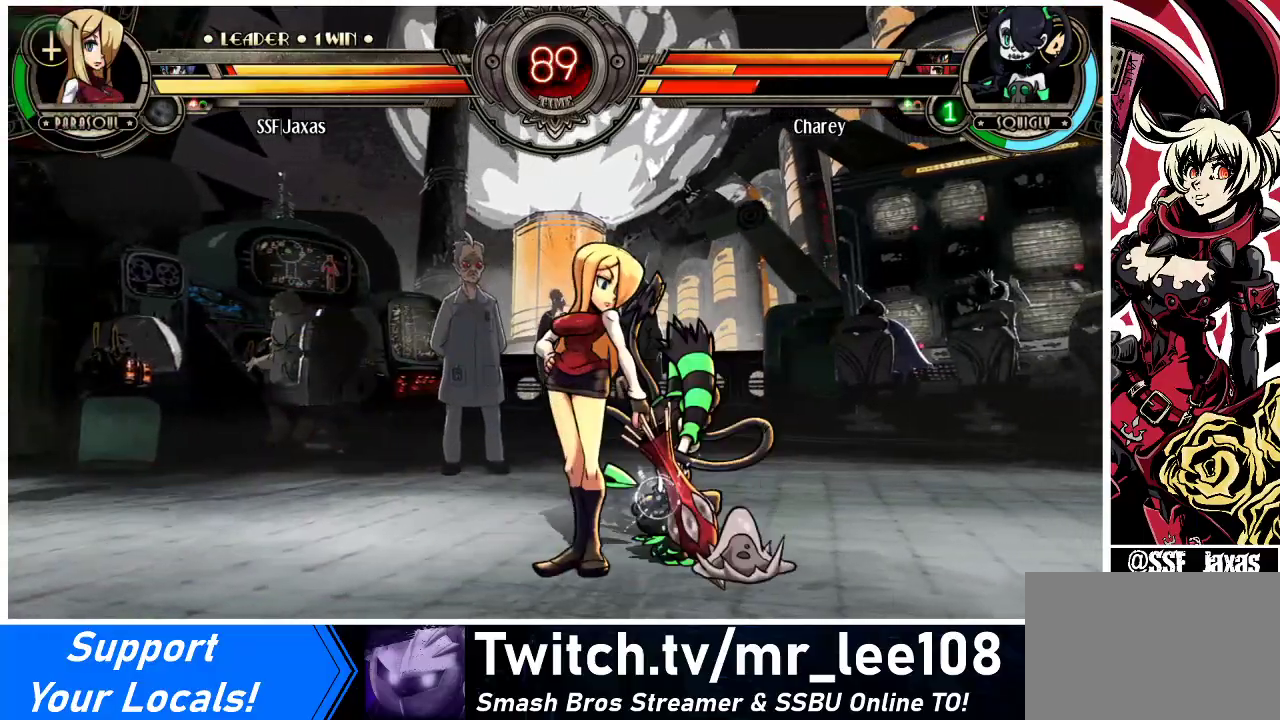
{"buttons": ["DPAD_DOWN", "DPAD_LEFT"], "events": [[233, "DPAD_DOWN", "down"], [267, "DPAD_RIGHT", "up"], [300, "DPAD_LEFT", "down"]]}
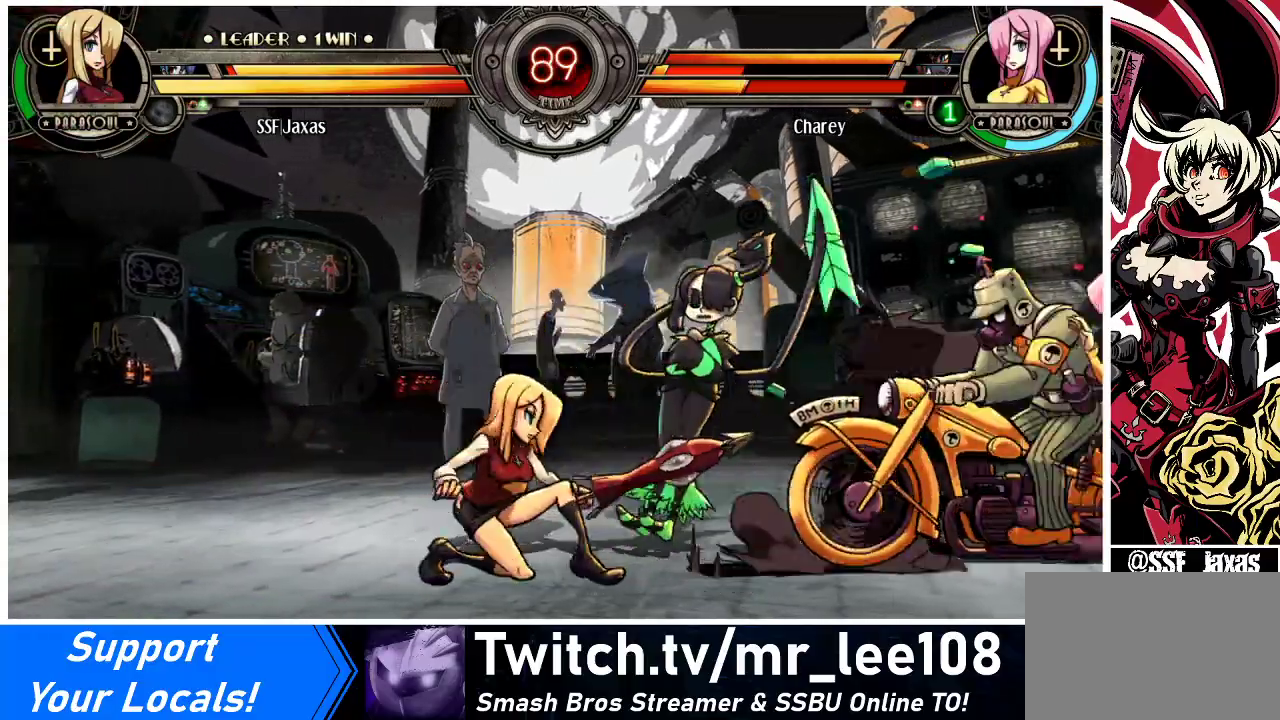
{"buttons": ["DPAD_DOWN"], "events": [[500, "DPAD_LEFT", "up"]]}
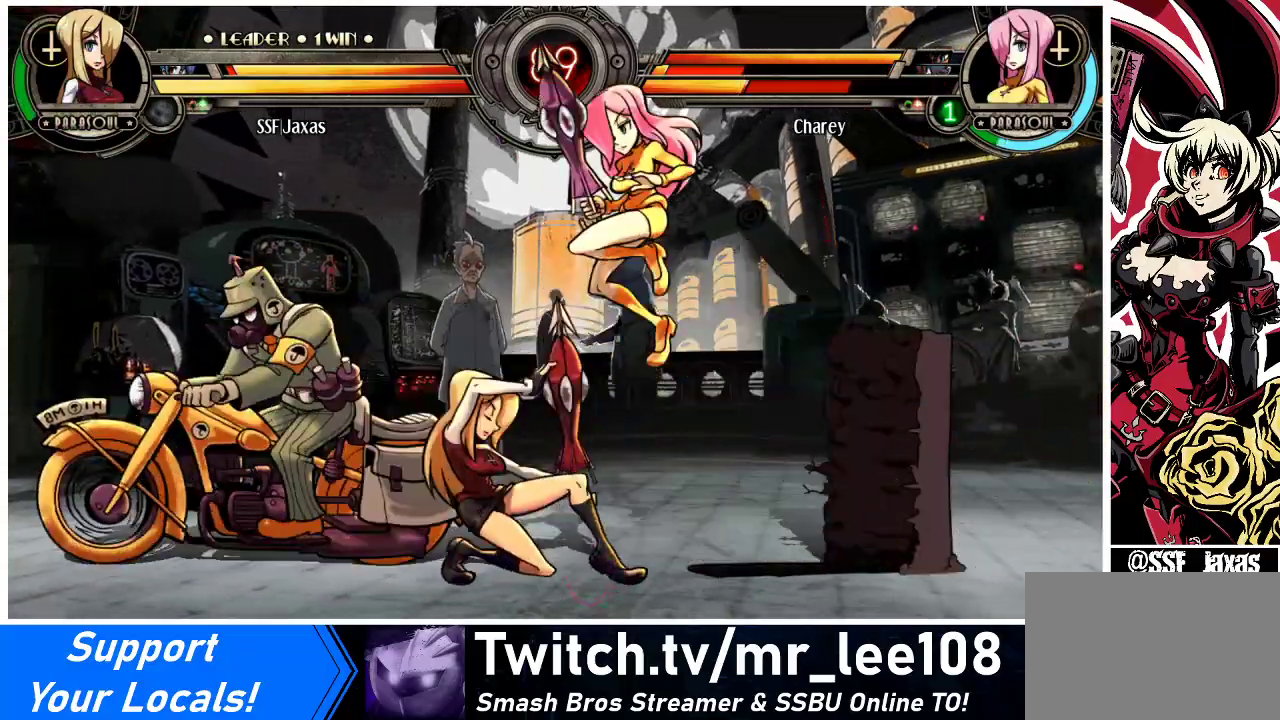
{"buttons": ["CIRCLE", "DPAD_DOWN"], "events": [[33, "DPAD_DOWN", "up"], [100, "DPAD_RIGHT", "down"], [167, "DPAD_RIGHT", "up"], [200, "DPAD_RIGHT", "down"], [333, "CROSS", "down"], [333, "DPAD_DOWN", "down"], [333, "DPAD_RIGHT", "up"], [433, "CIRCLE", "down"], [433, "CROSS", "up"]]}
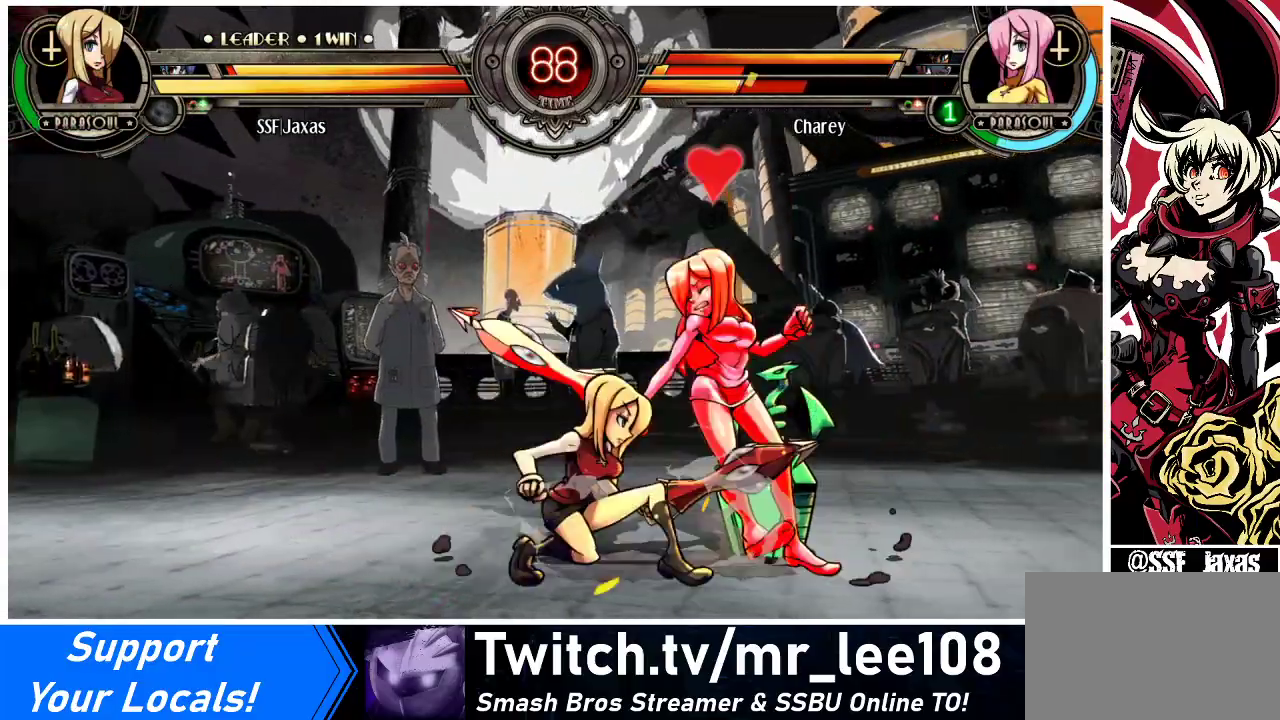
{"buttons": ["DPAD_UP", "DPAD_RIGHT"], "events": [[67, "CIRCLE", "up"], [267, "R1", "down"], [400, "DPAD_RIGHT", "down"], [433, "R1", "up"], [467, "DPAD_DOWN", "up"], [500, "DPAD_UP", "down"]]}
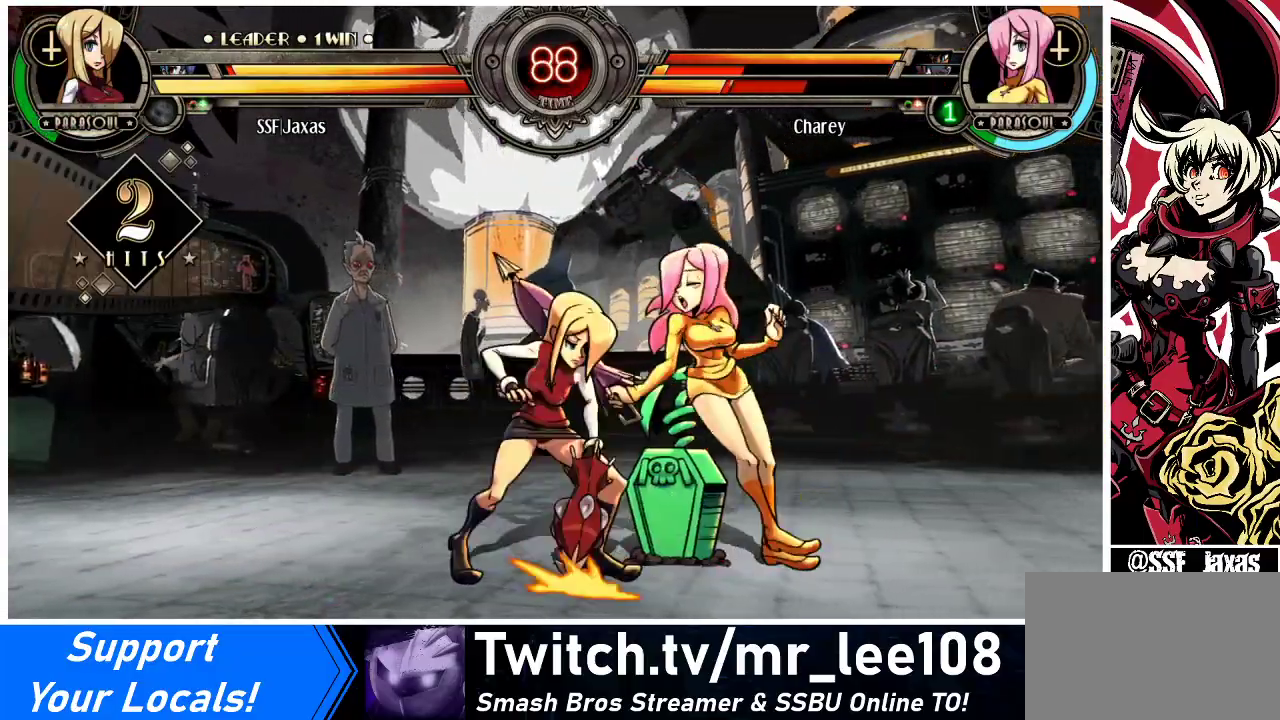
{"buttons": ["DPAD_RIGHT"], "events": [[200, "DPAD_UP", "up"], [300, "SQUARE", "down"], [400, "SQUARE", "up"]]}
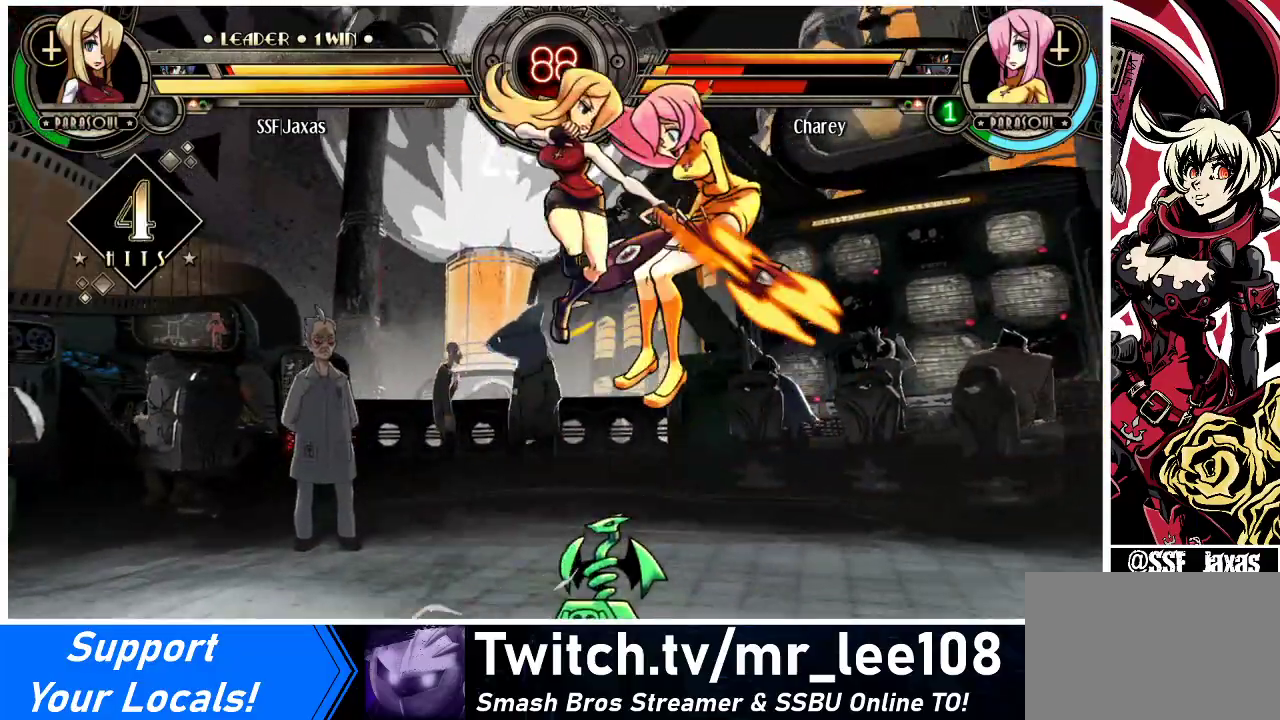
{"buttons": ["DPAD_RIGHT"], "events": [[133, "CROSS", "down"], [200, "CROSS", "up"], [333, "TRIANGLE", "down"], [467, "TRIANGLE", "up"]]}
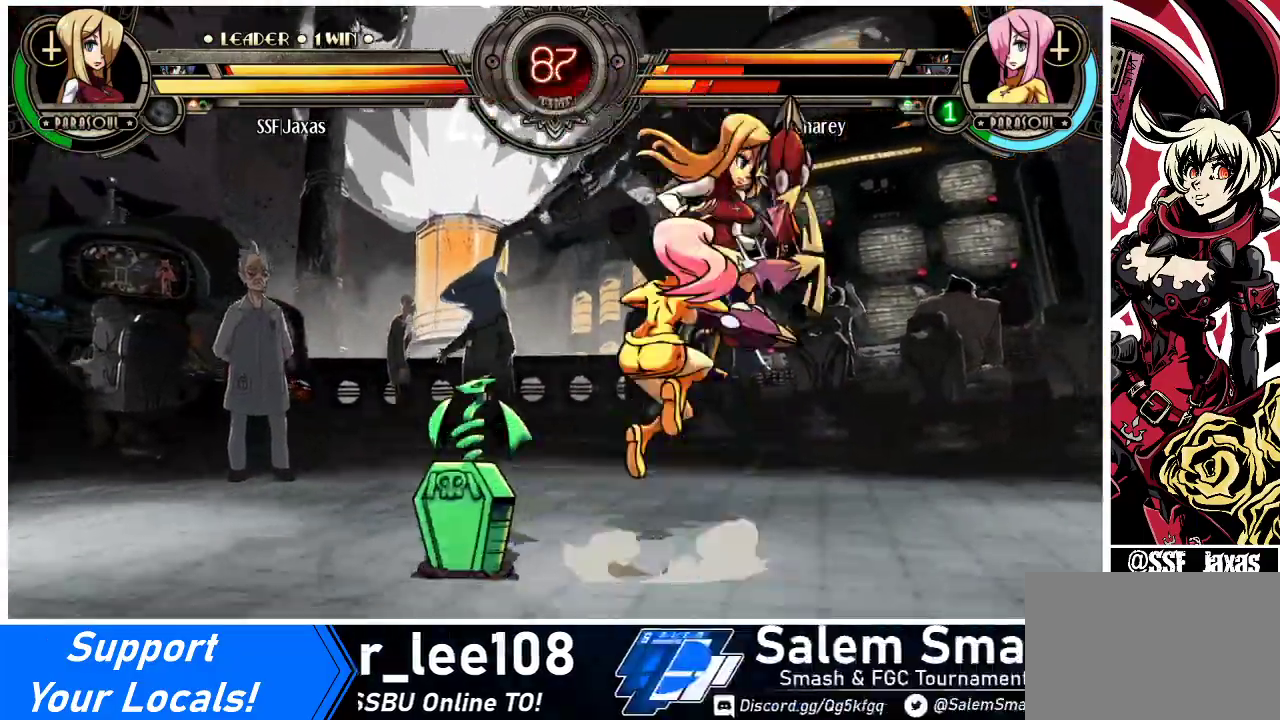
{"buttons": ["DPAD_RIGHT"], "events": [[167, "CROSS", "down"], [167, "SQUARE", "down"], [267, "CROSS", "up"], [267, "SQUARE", "up"]]}
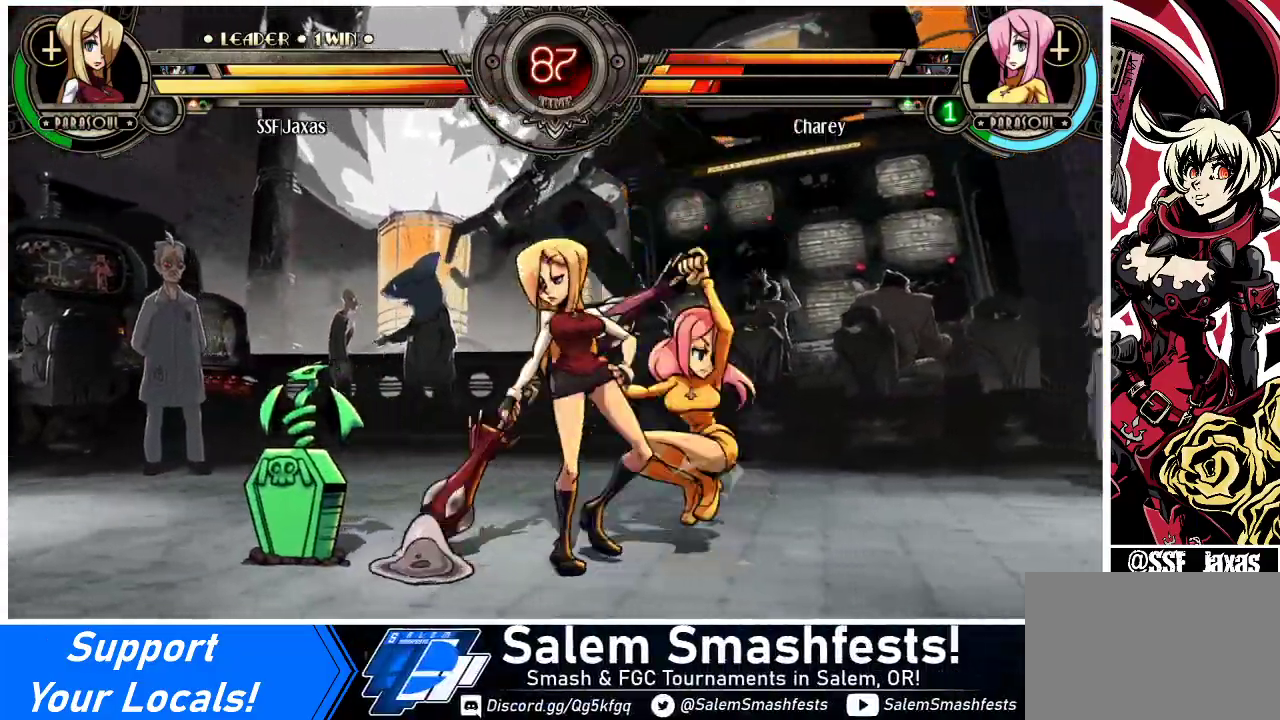
{"buttons": ["DPAD_DOWN", "DPAD_LEFT"], "events": [[33, "DPAD_DOWN", "down"], [133, "CROSS", "down"], [133, "DPAD_RIGHT", "up"], [233, "DPAD_LEFT", "down"], [267, "CROSS", "up"]]}
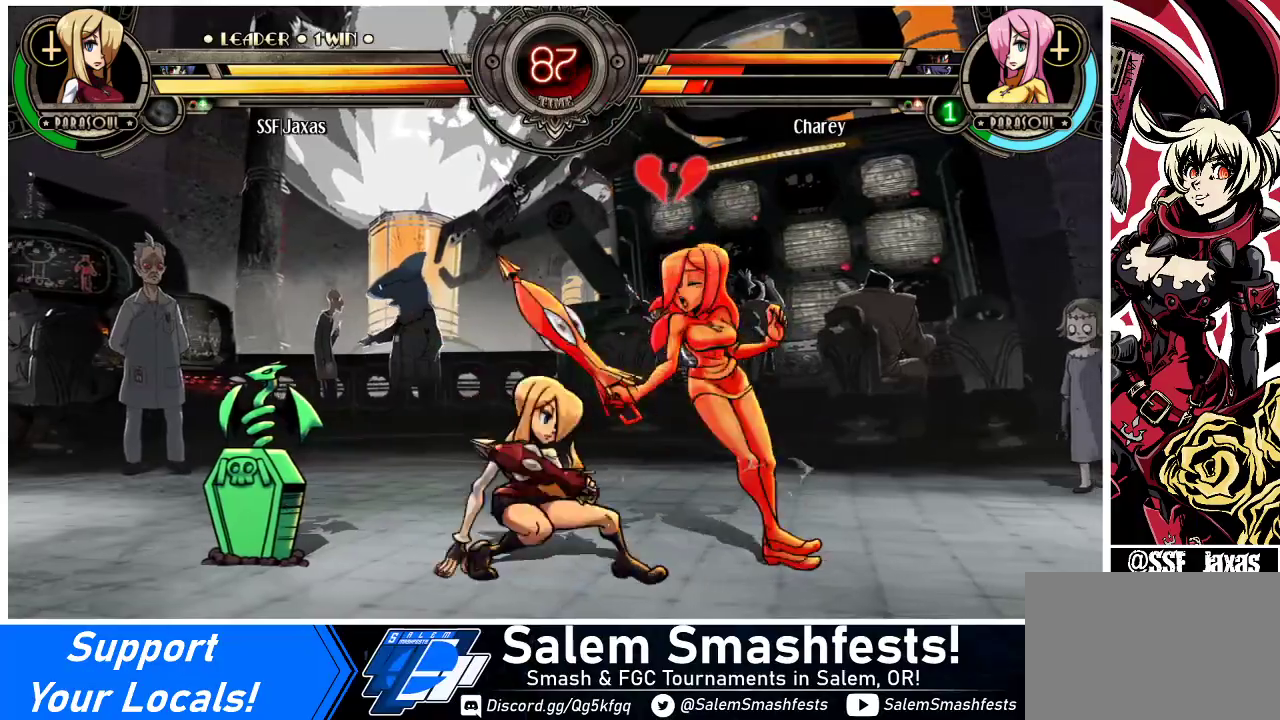
{"buttons": ["DPAD_DOWN"], "events": [[167, "CROSS", "down"], [267, "CROSS", "up"], [333, "DPAD_LEFT", "up"], [367, "CIRCLE", "down"], [467, "CIRCLE", "up"]]}
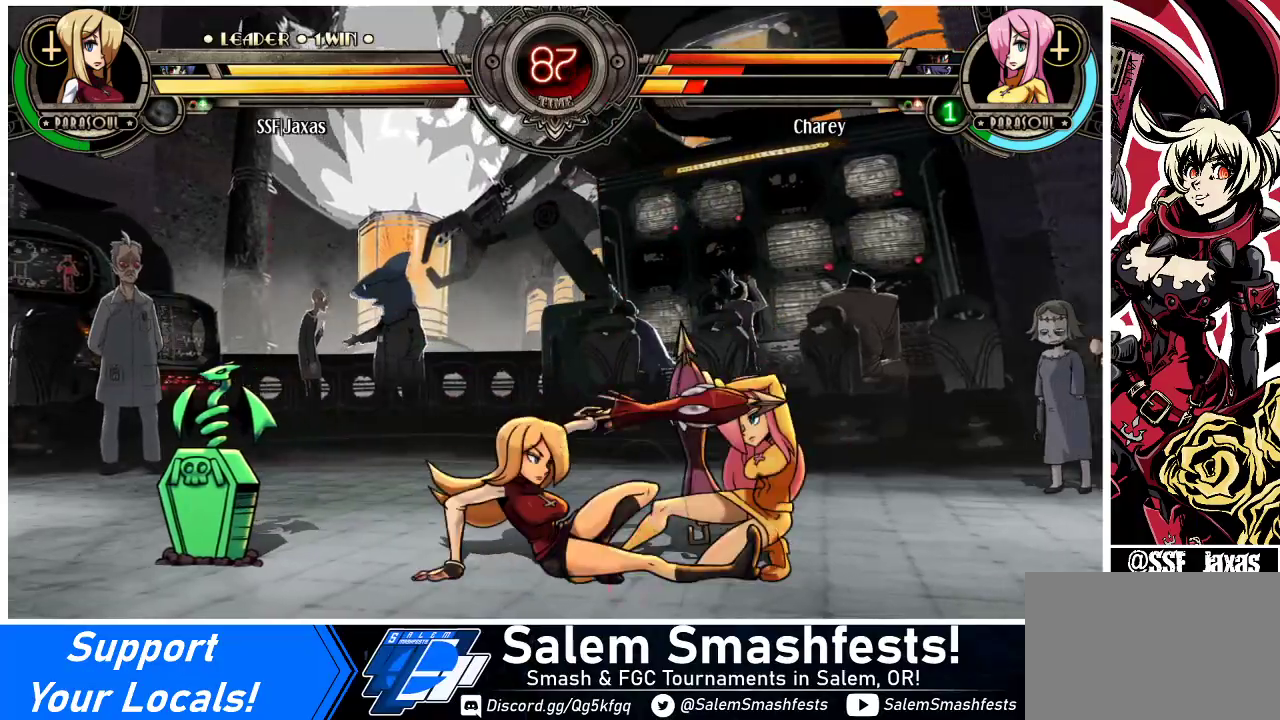
{"buttons": ["DPAD_LEFT"], "events": [[167, "DPAD_LEFT", "down"], [267, "DPAD_DOWN", "up"], [300, "R1", "down"], [333, "R1", "up"]]}
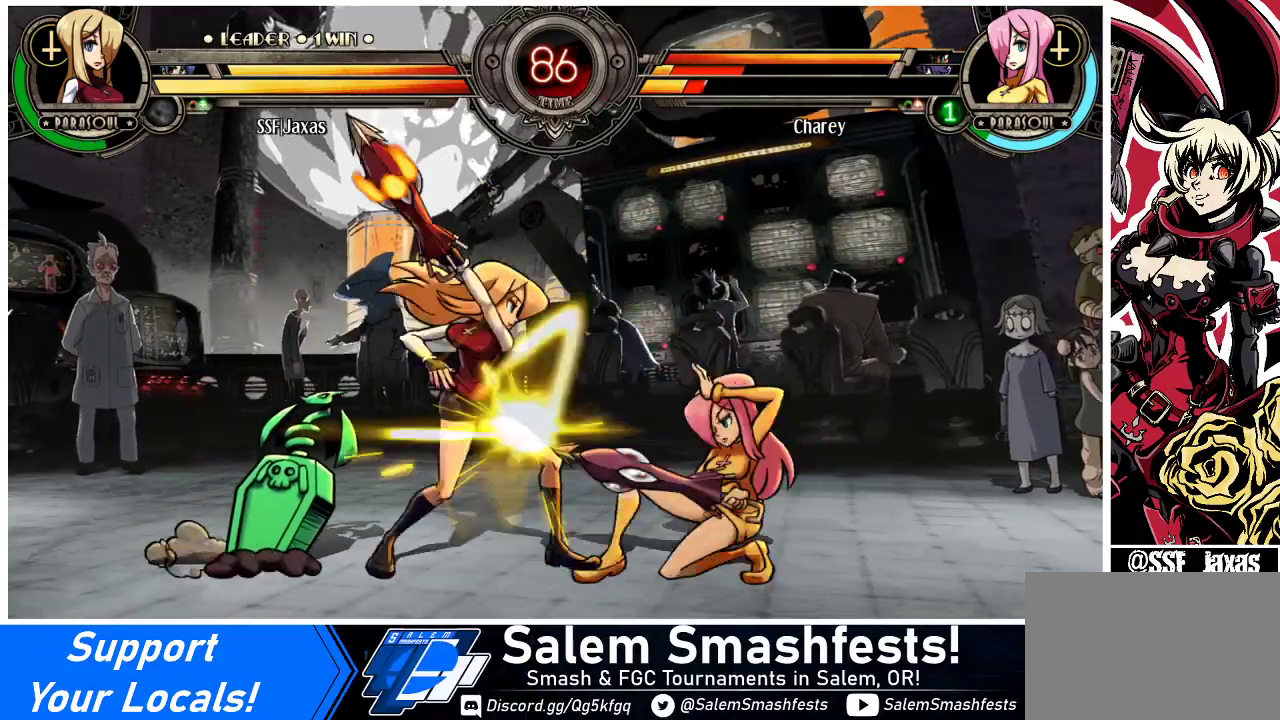
{"buttons": ["SQUARE", "DPAD_RIGHT"], "events": [[200, "R1", "down"], [333, "R1", "up"], [400, "DPAD_LEFT", "up"], [400, "DPAD_RIGHT", "down"], [500, "SQUARE", "down"]]}